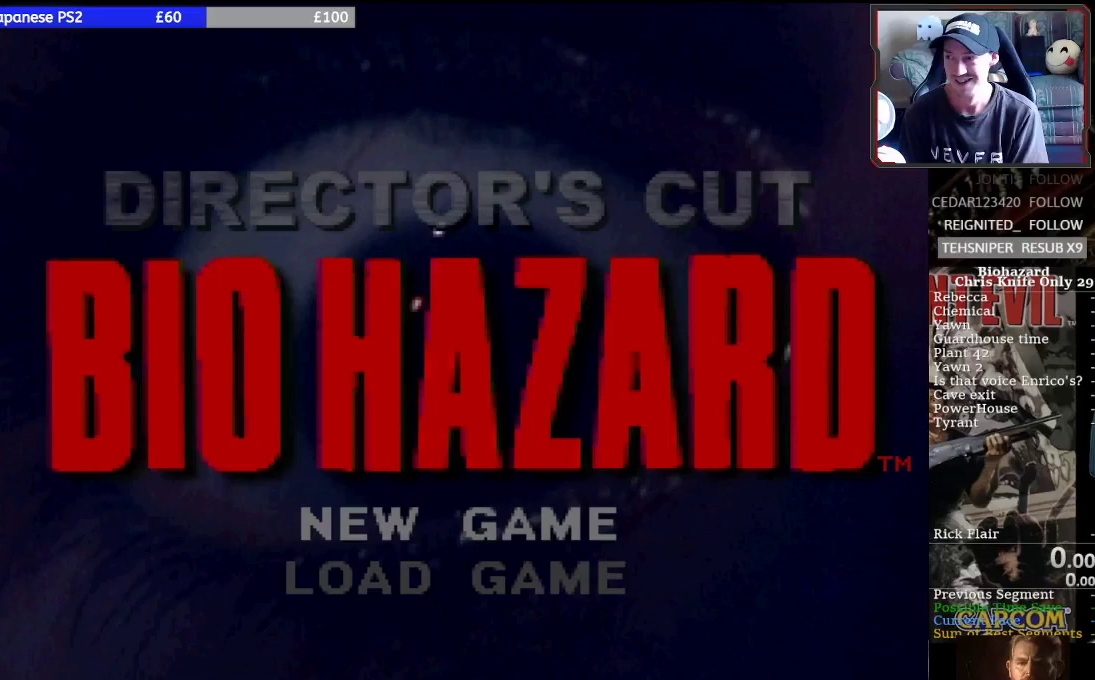
Gameplay with a controller (PlayStation layout); each line is a JSON object with the inputs held at the frame after it. "events" lists button and stick changes between this image and that frame as [ms after this image, input, new state], when the widget could be followed in between. Not read: L1 L3 R1 R2 R3 right_stick.
{"buttons": [], "left_stick": "center", "events": []}
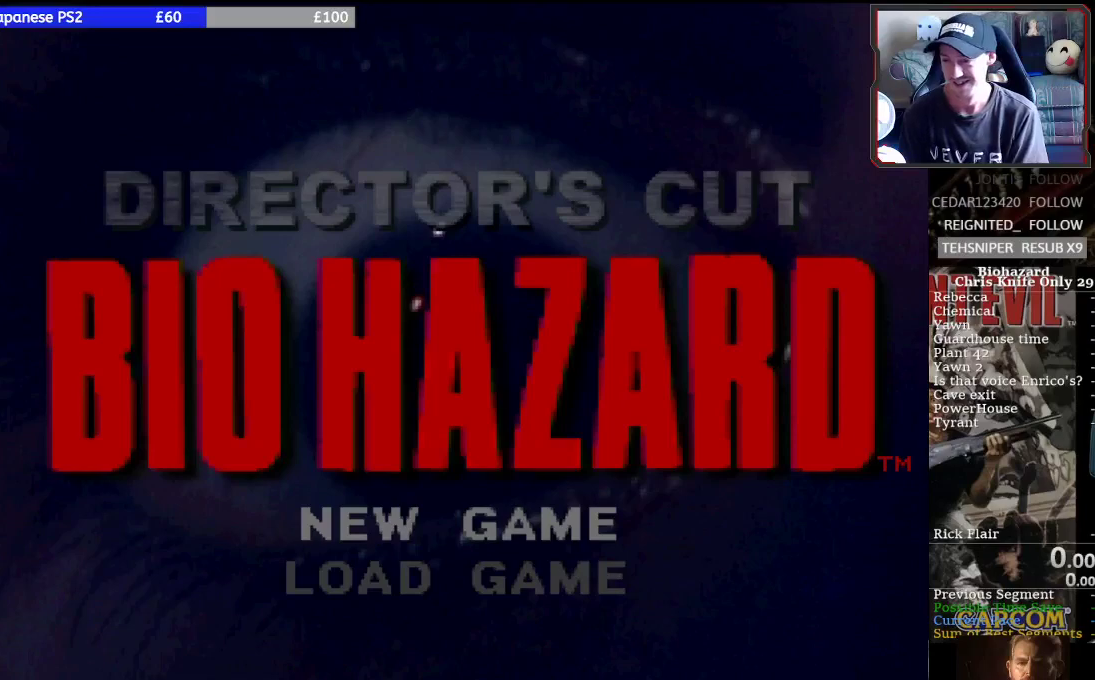
{"buttons": ["CROSS"], "left_stick": "center", "events": [[33, "DPAD_DOWN", "down"], [133, "DPAD_DOWN", "up"], [233, "DPAD_UP", "down"], [333, "DPAD_UP", "up"], [433, "CROSS", "down"]]}
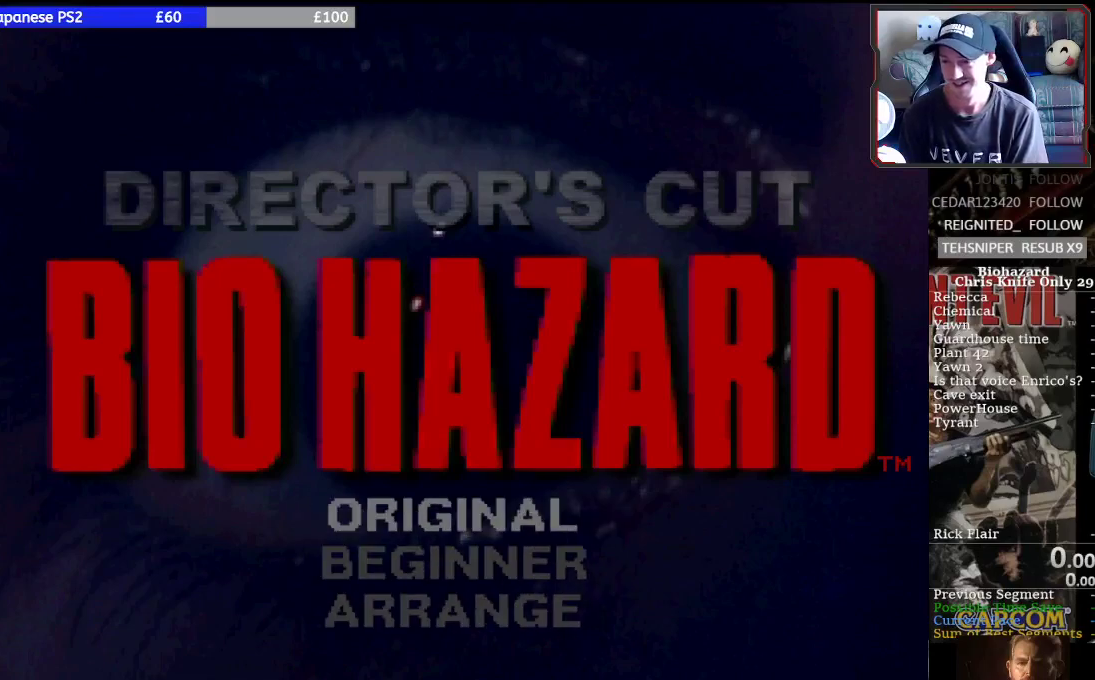
{"buttons": [], "left_stick": "center", "events": [[67, "CROSS", "up"]]}
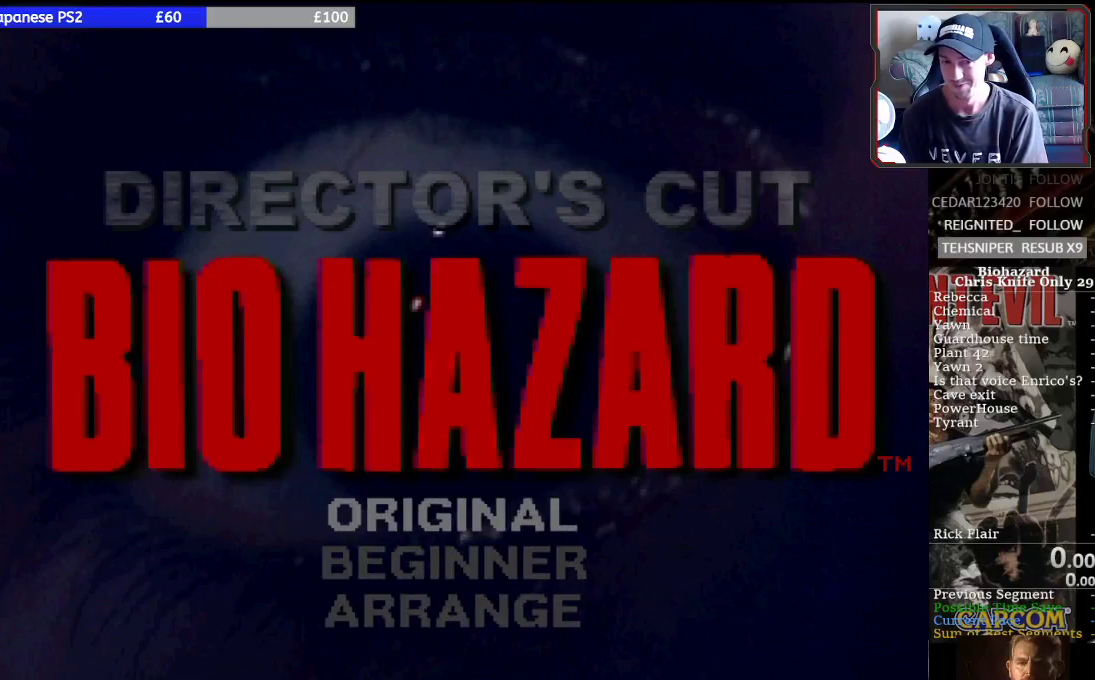
{"buttons": [], "left_stick": "center", "events": []}
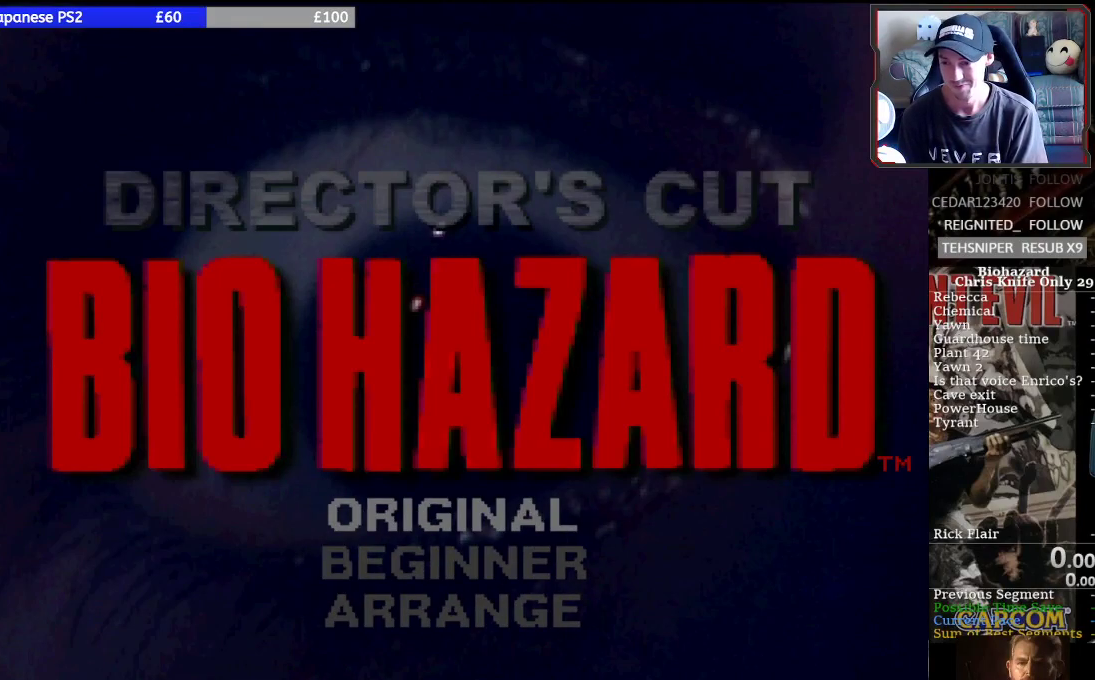
{"buttons": ["DPAD_UP"], "left_stick": "center", "events": [[267, "DPAD_DOWN", "down"], [367, "DPAD_DOWN", "up"], [500, "DPAD_UP", "down"]]}
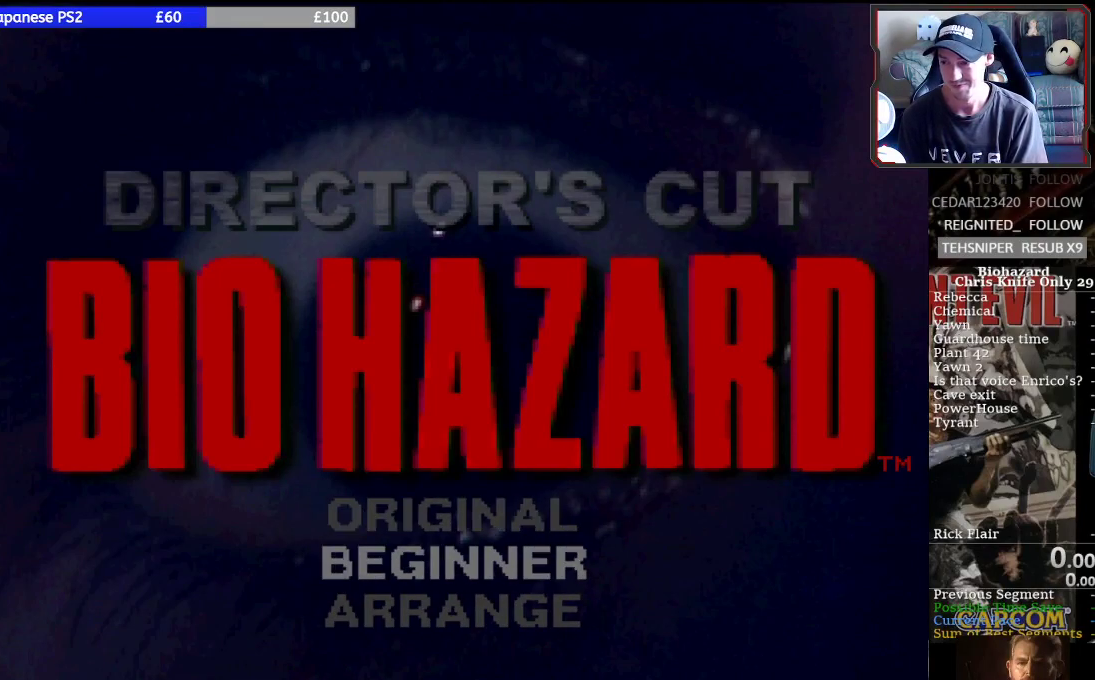
{"buttons": [], "left_stick": "center", "events": [[67, "DPAD_UP", "up"], [133, "CROSS", "down"], [300, "CROSS", "up"]]}